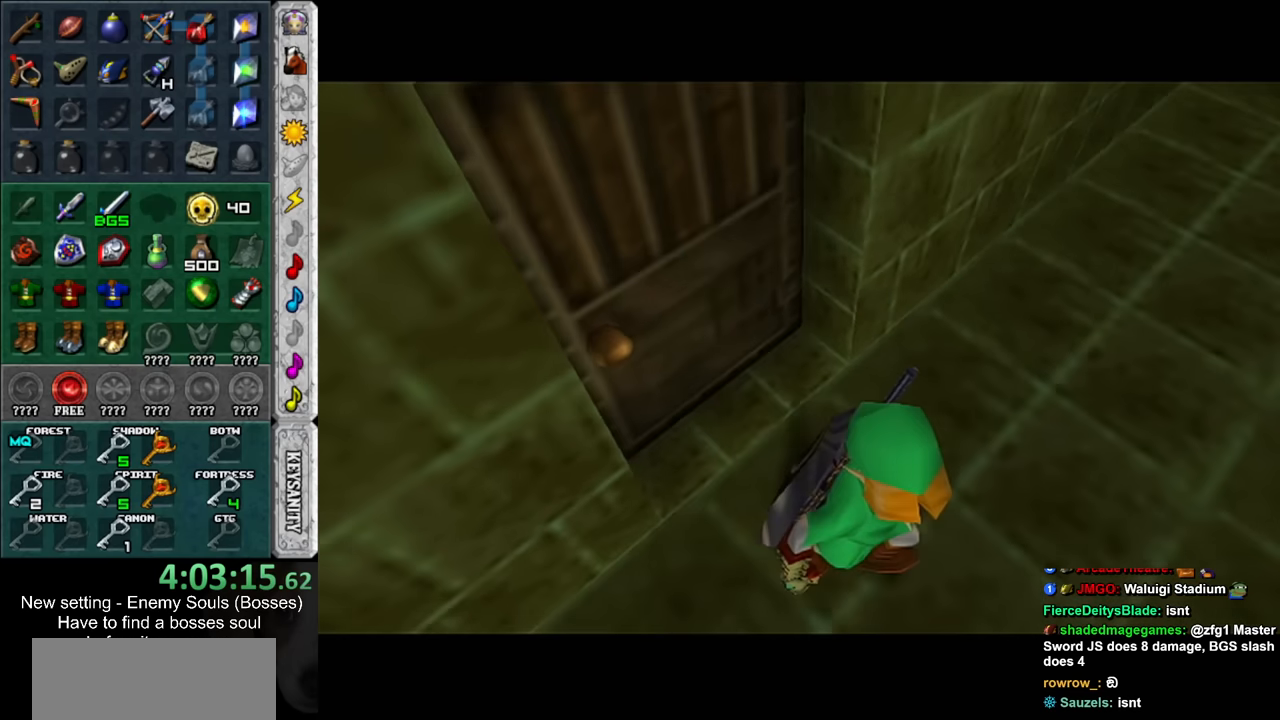
Gameplay with a controller (Nintendo layout); each line is a JSON object with the inputs held at the frame after it. "events" lists button and stick changes between this image and that frame as [ms after this image, input, new state], when the widget could be followed in between. Not read: L3 R3.
{"buttons": [], "left_stick": "center", "right_stick": "center", "events": []}
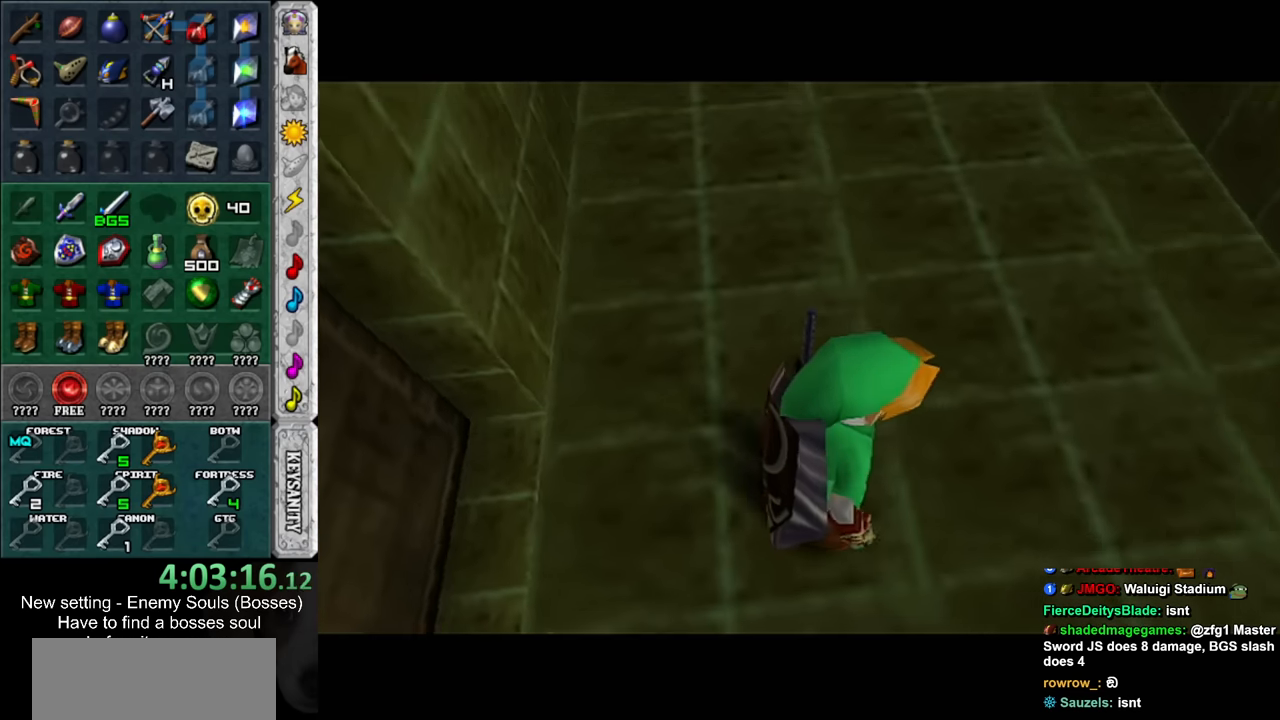
{"buttons": [], "left_stick": "right", "right_stick": "center", "events": [[367, "left_stick", "right"]]}
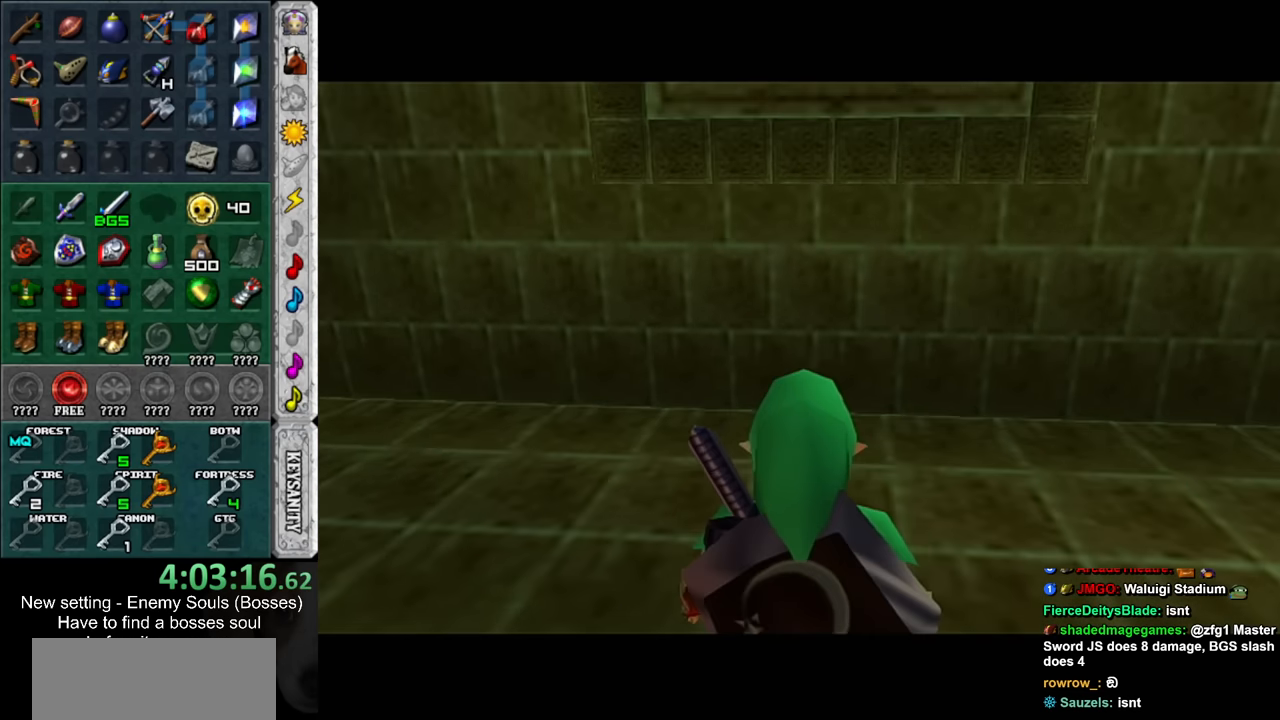
{"buttons": [], "left_stick": "up", "right_stick": "center", "events": [[17, "L1", "down"], [50, "left_stick", "center"], [117, "Y", "down"], [200, "Y", "up"], [234, "L1", "up"], [334, "left_stick", "up"]]}
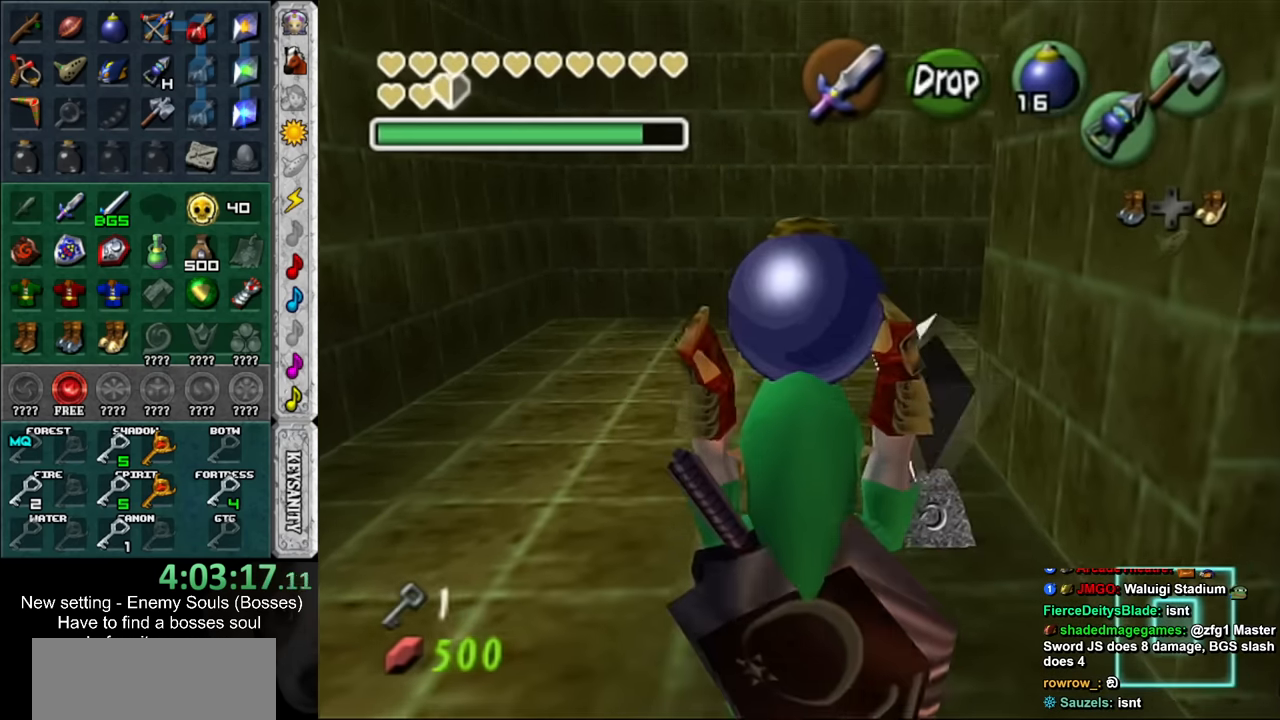
{"buttons": [], "left_stick": "up-right", "right_stick": "center", "events": [[334, "R1", "down"], [484, "R1", "up"], [484, "left_stick", "up-right"]]}
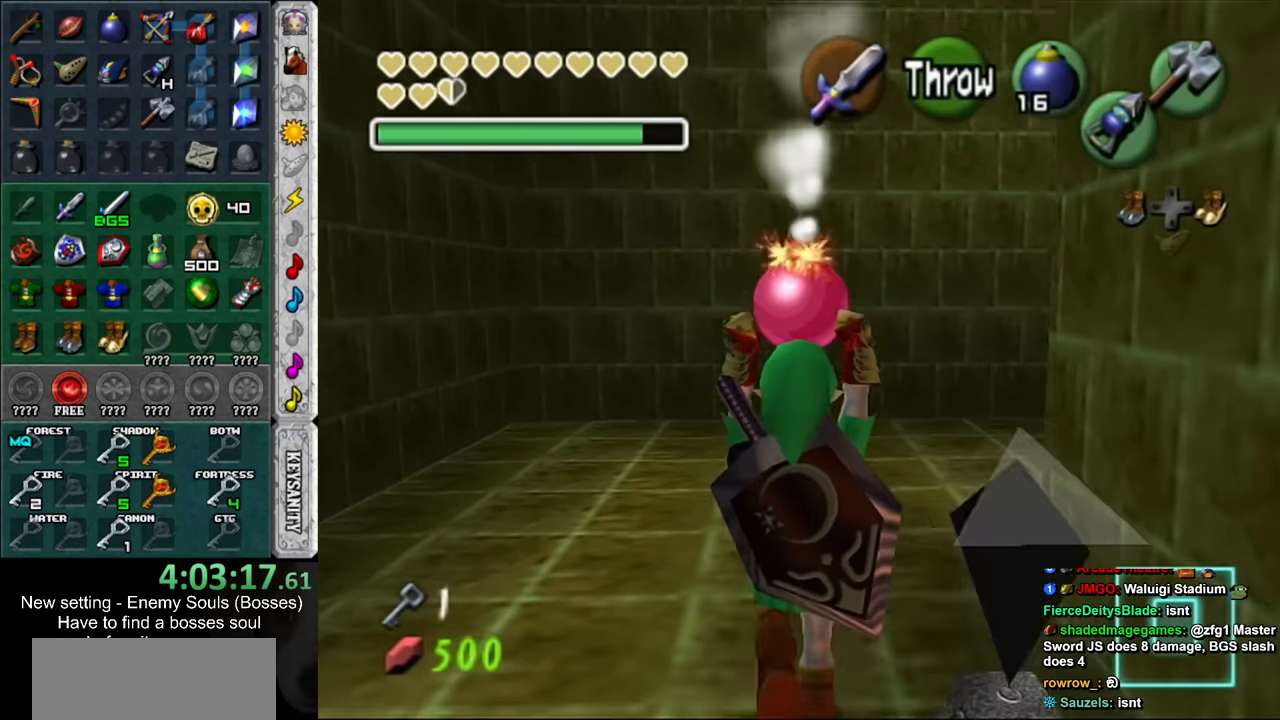
{"buttons": [], "left_stick": "up-right", "right_stick": "center", "events": []}
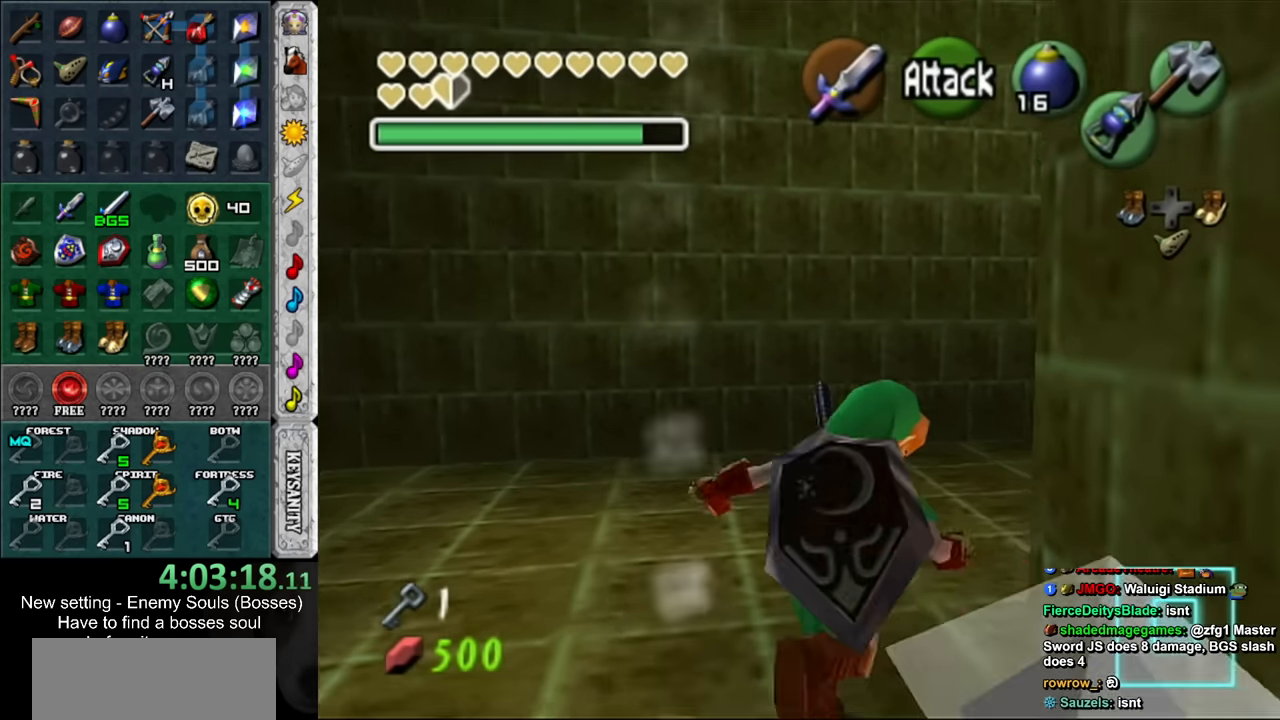
{"buttons": [], "left_stick": "right", "right_stick": "center", "events": [[334, "left_stick", "right"]]}
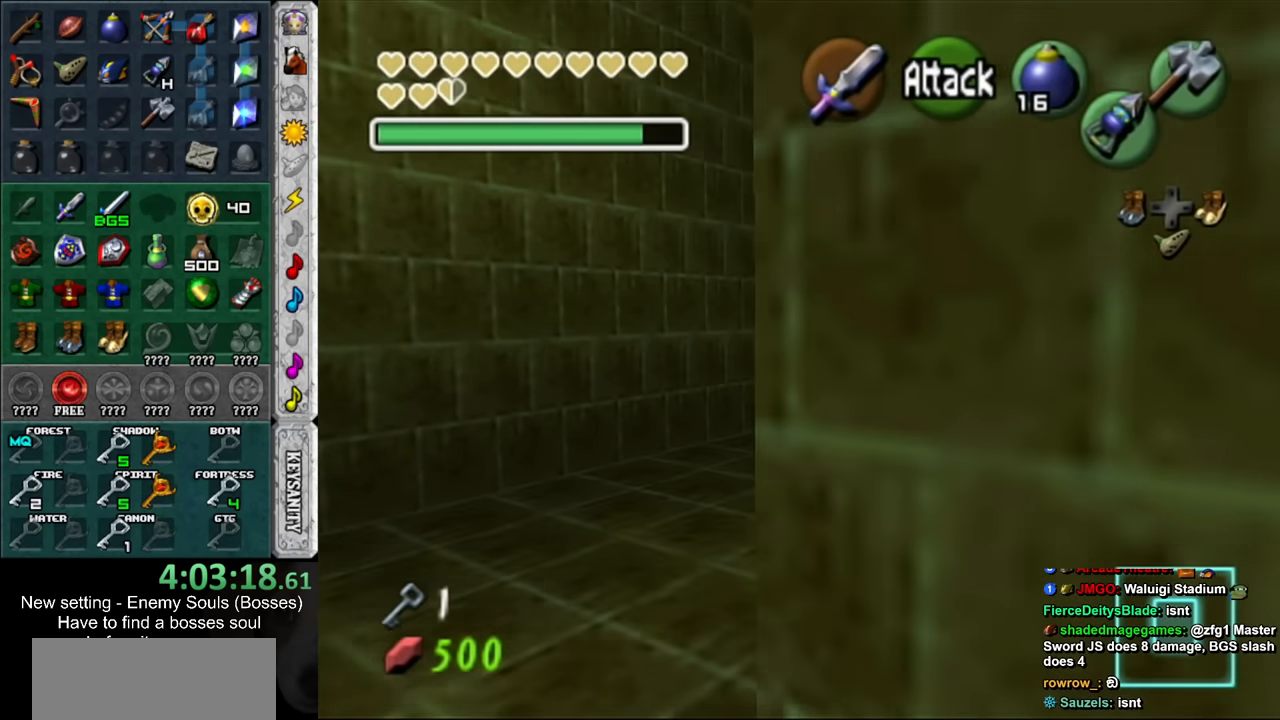
{"buttons": [], "left_stick": "up", "right_stick": "center", "events": [[134, "L1", "down"], [134, "left_stick", "up-right"], [267, "left_stick", "up"], [334, "L1", "up"]]}
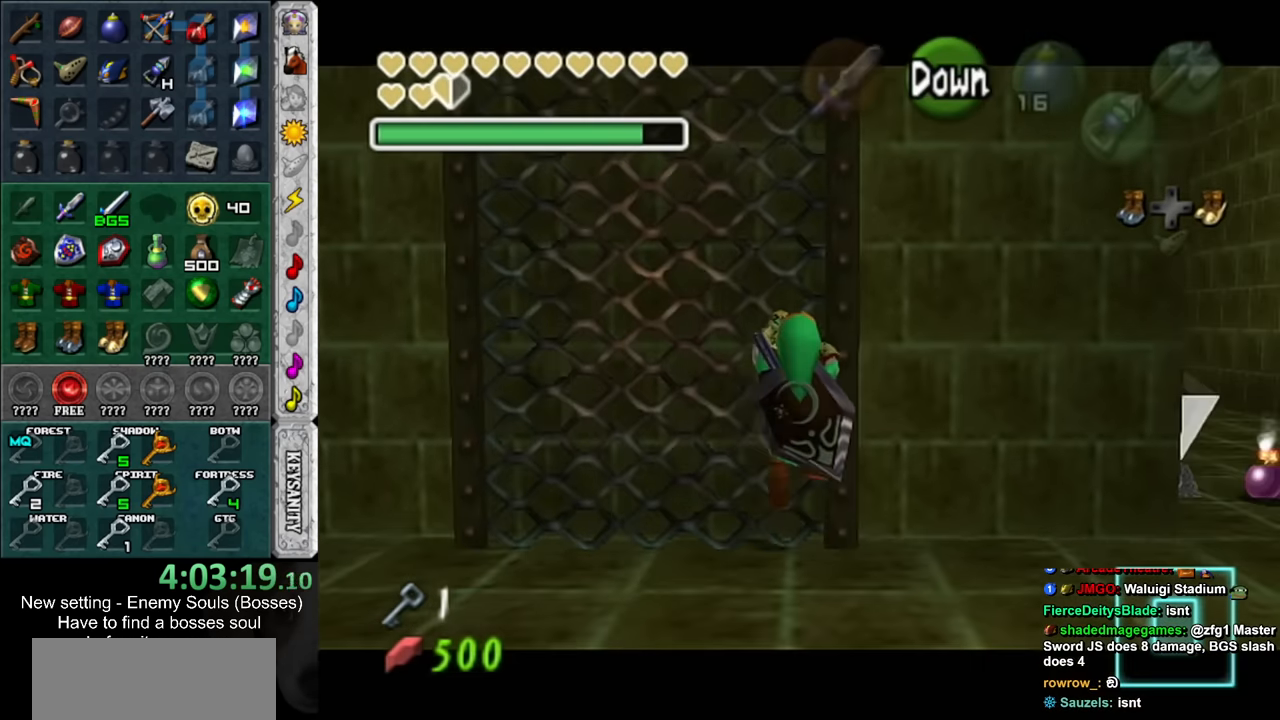
{"buttons": [], "left_stick": "up", "right_stick": "center", "events": [[334, "L1", "down"], [484, "L1", "up"]]}
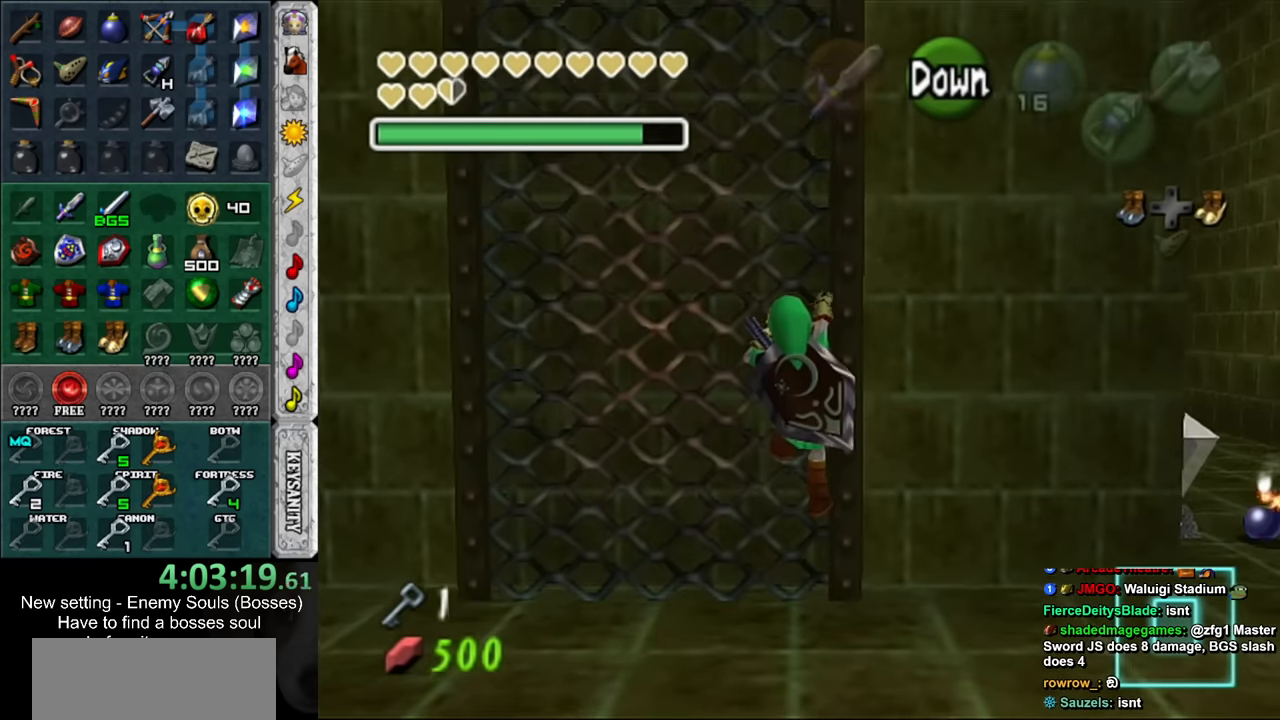
{"buttons": [], "left_stick": "up", "right_stick": "center", "events": []}
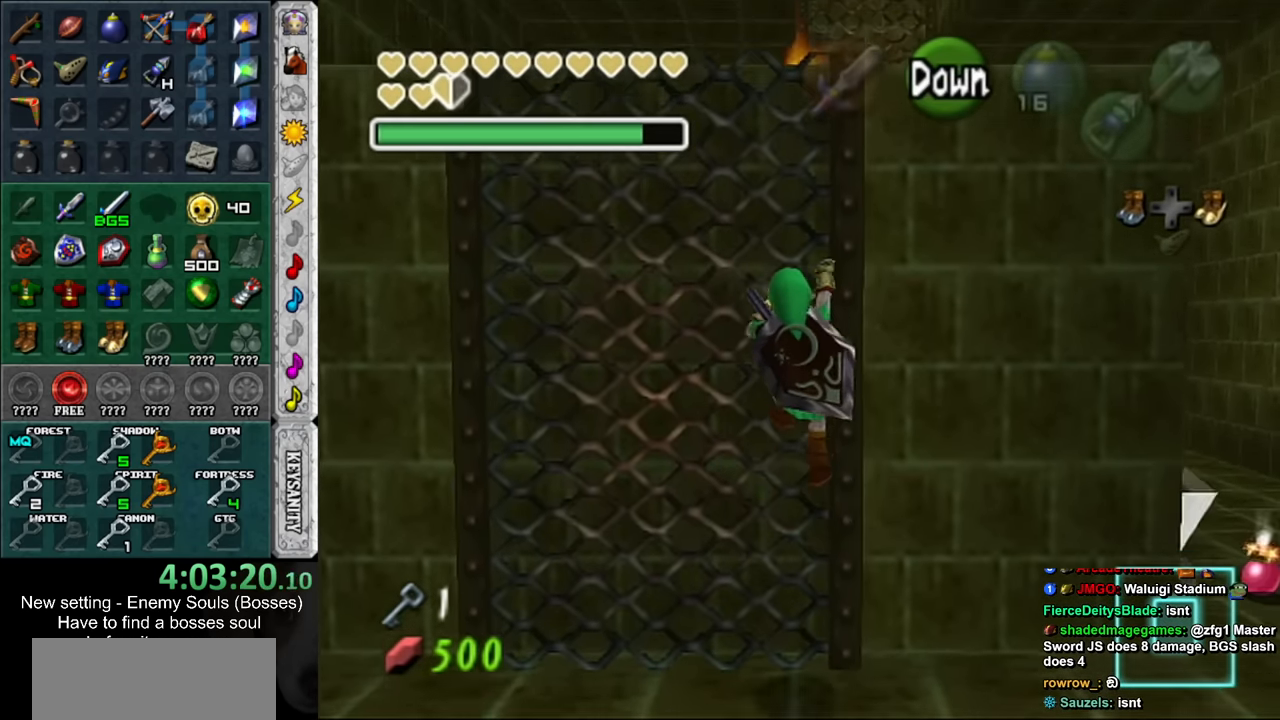
{"buttons": [], "left_stick": "up", "right_stick": "center", "events": []}
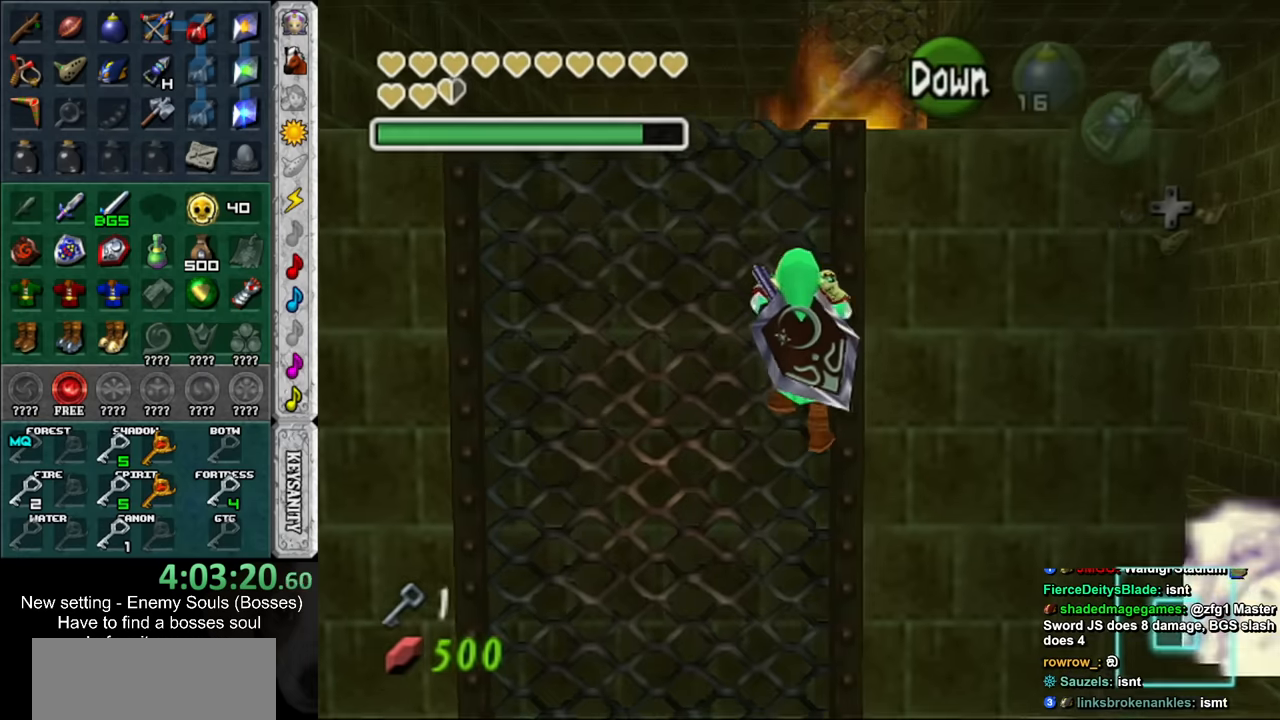
{"buttons": [], "left_stick": "up", "right_stick": "center", "events": []}
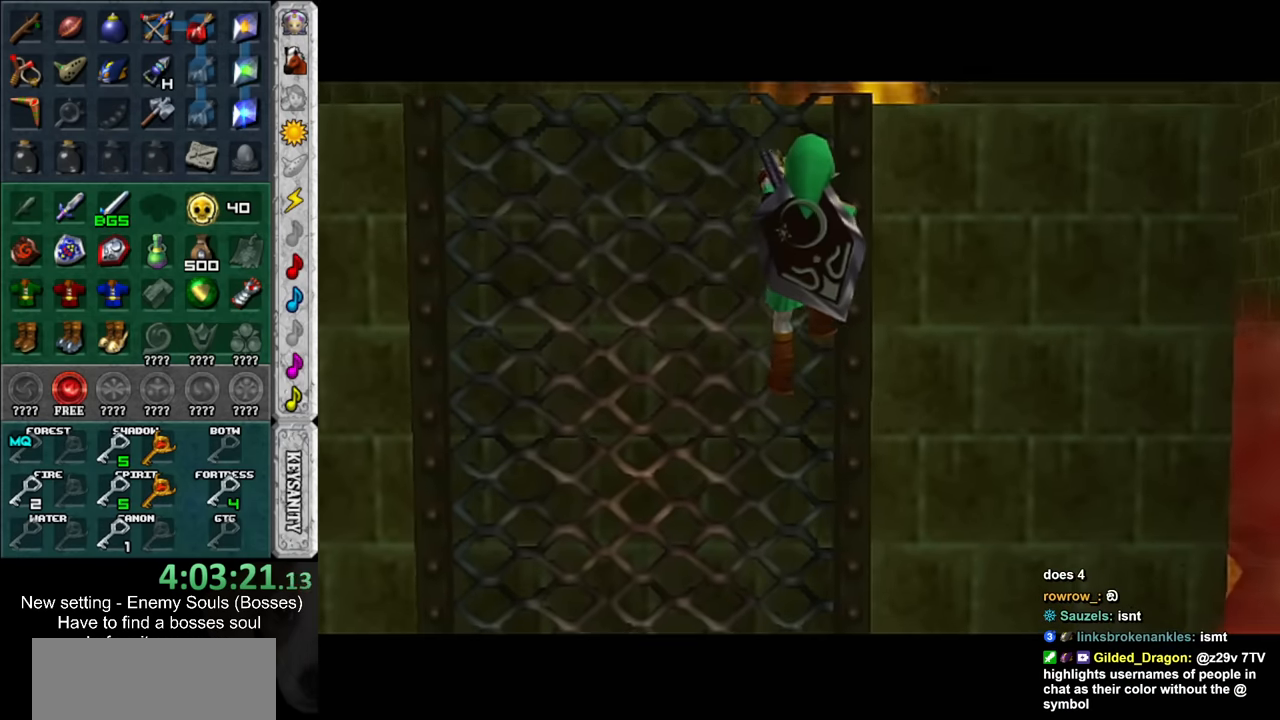
{"buttons": [], "left_stick": "up", "right_stick": "center", "events": []}
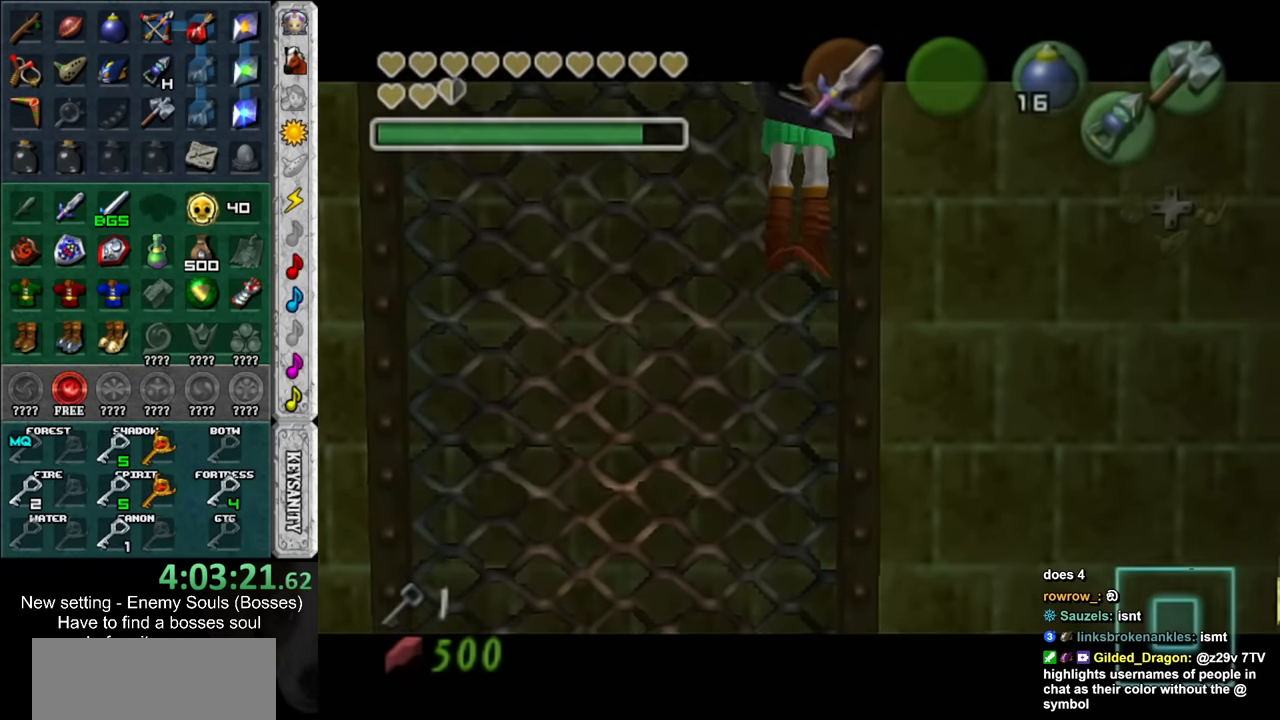
{"buttons": [], "left_stick": "up", "right_stick": "center", "events": []}
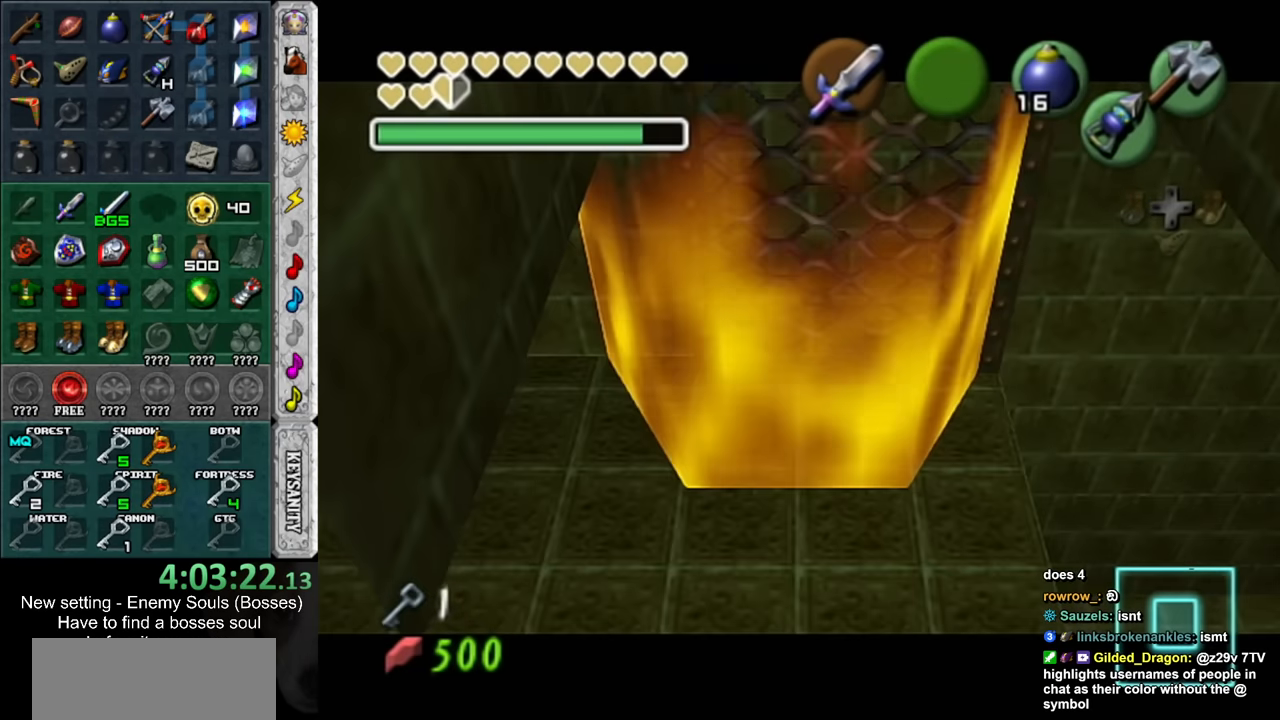
{"buttons": [], "left_stick": "up", "right_stick": "center", "events": []}
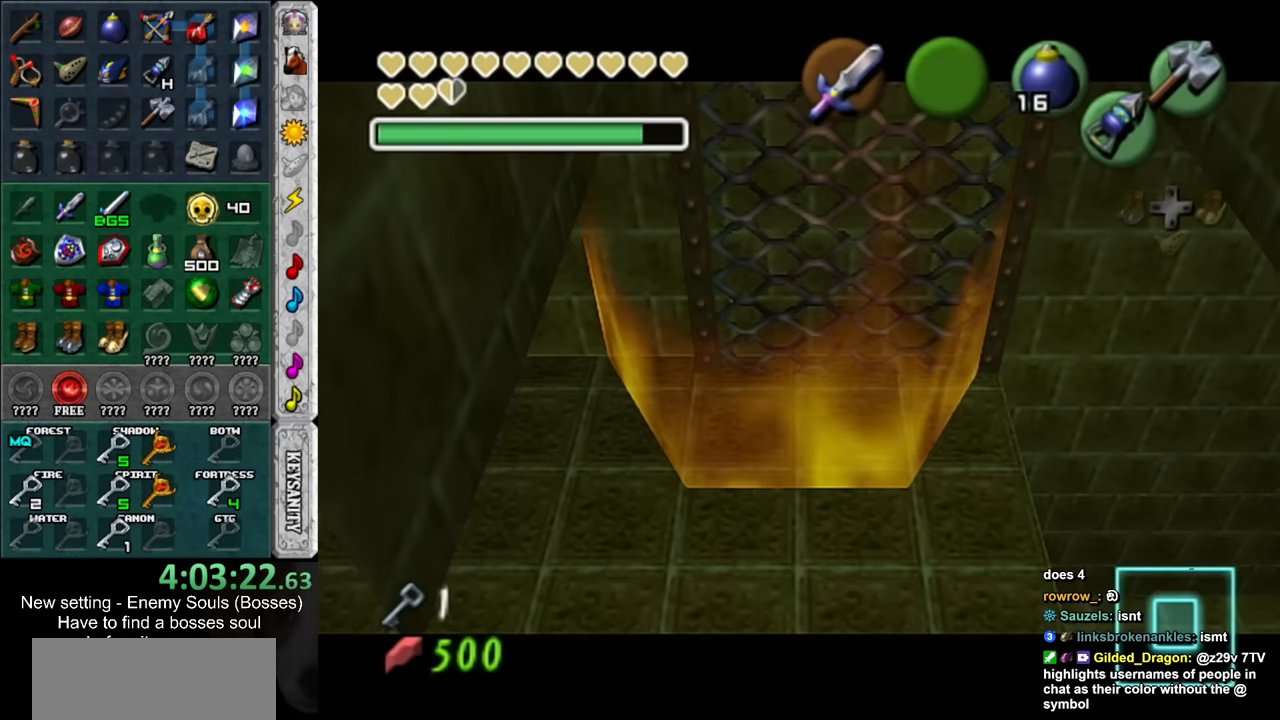
{"buttons": [], "left_stick": "up", "right_stick": "center", "events": []}
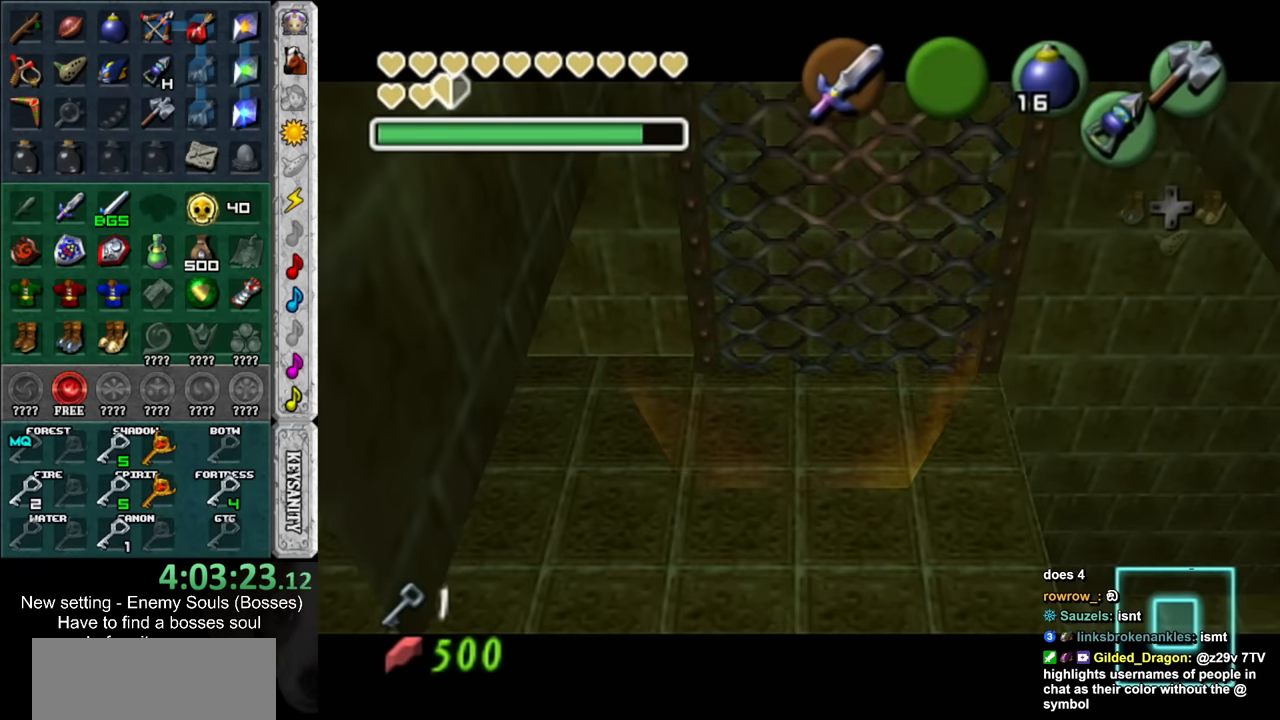
{"buttons": [], "left_stick": "up", "right_stick": "center", "events": []}
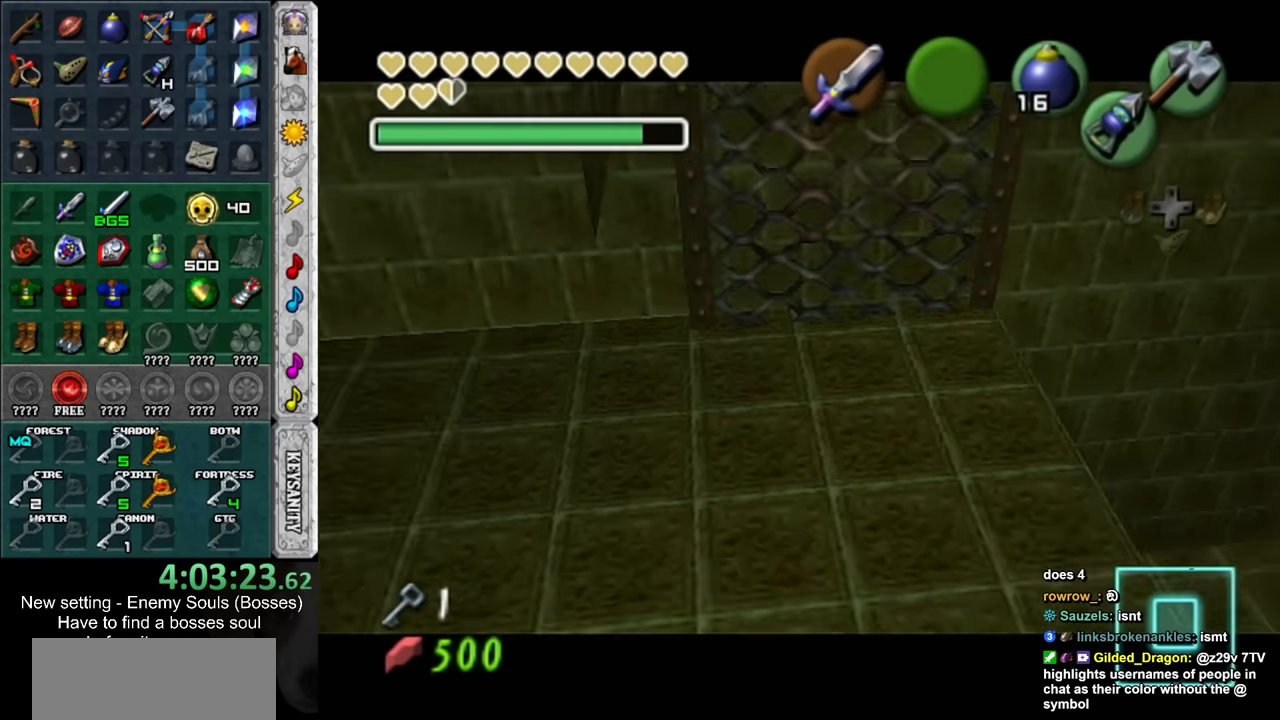
{"buttons": [], "left_stick": "up", "right_stick": "center", "events": []}
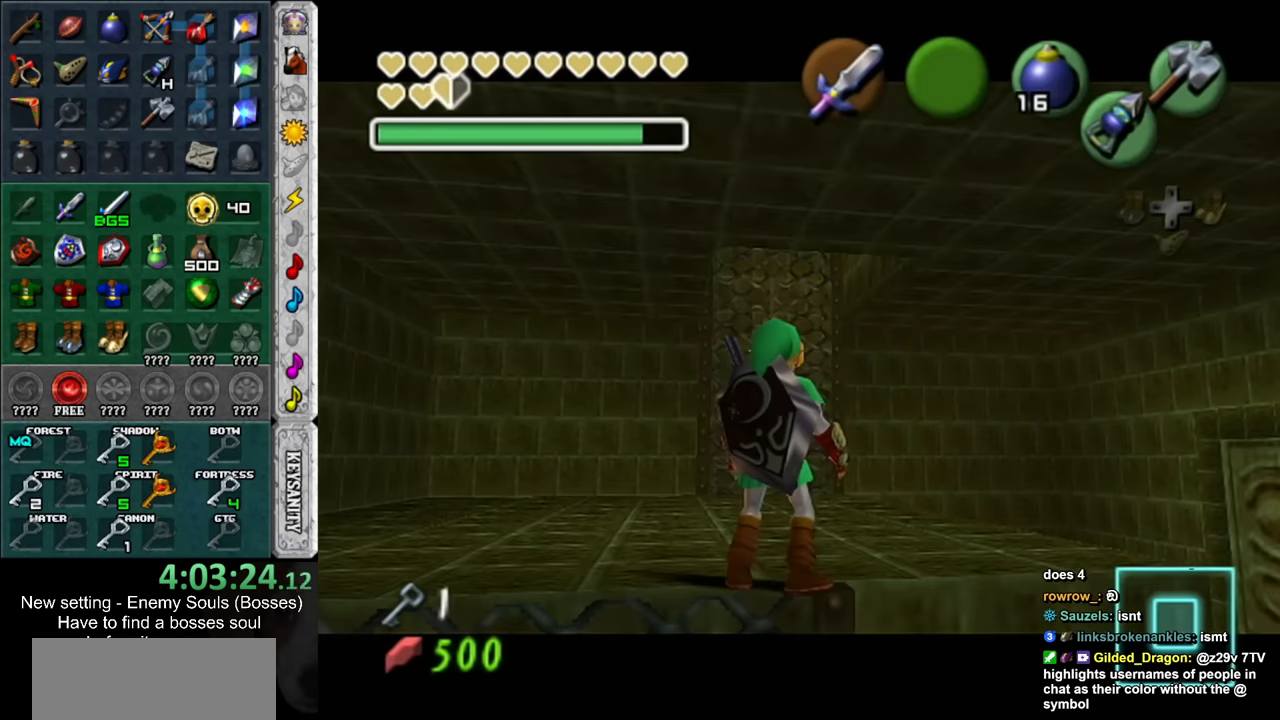
{"buttons": [], "left_stick": "up", "right_stick": "center", "events": []}
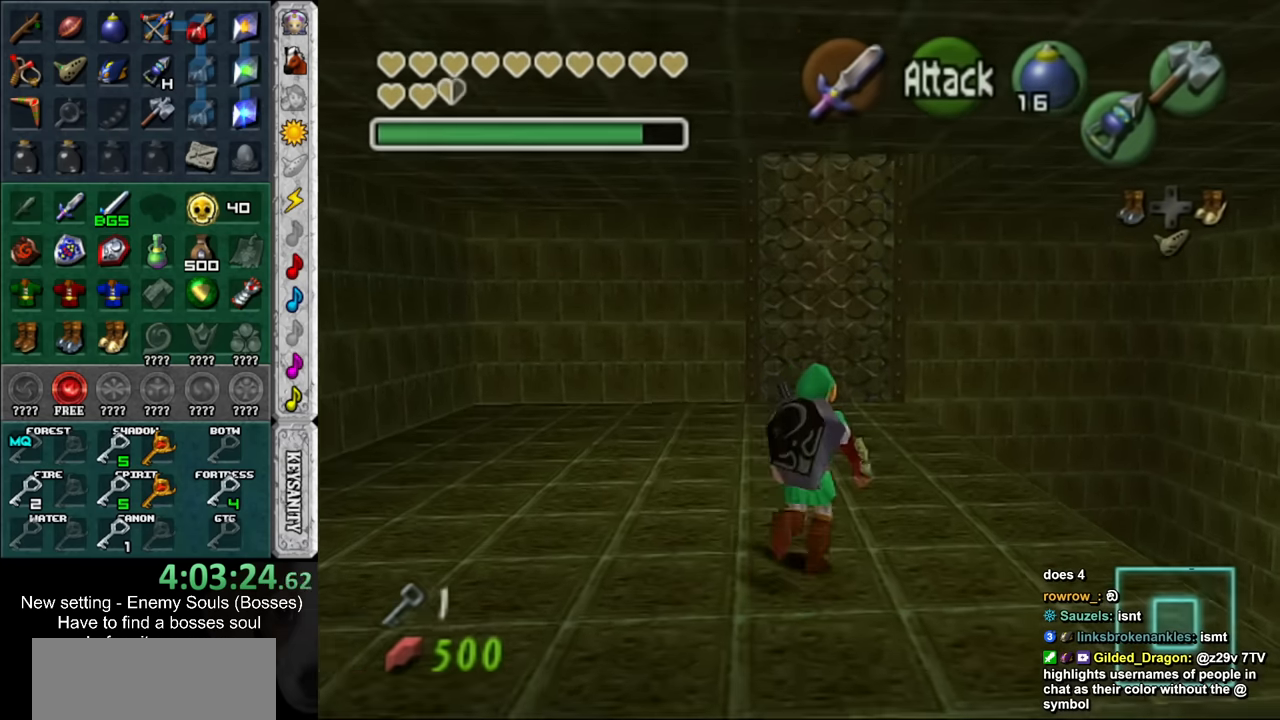
{"buttons": [], "left_stick": "up", "right_stick": "center", "events": []}
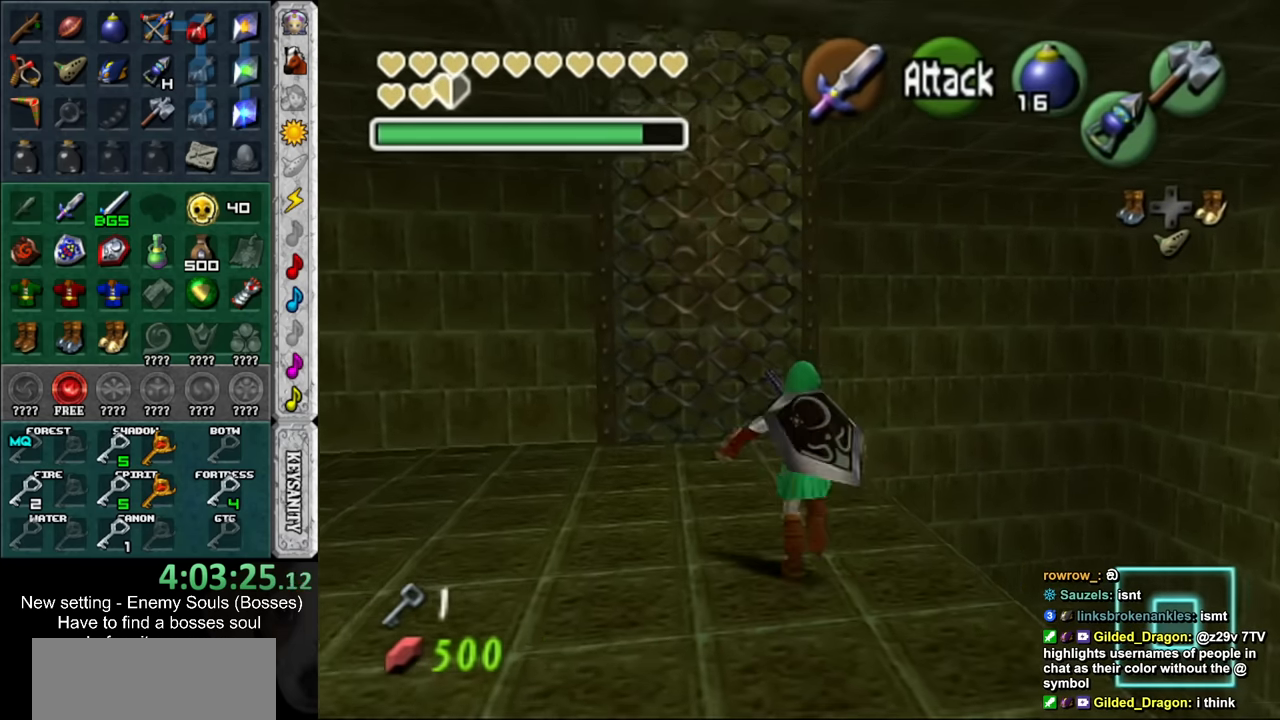
{"buttons": [], "left_stick": "up", "right_stick": "center", "events": []}
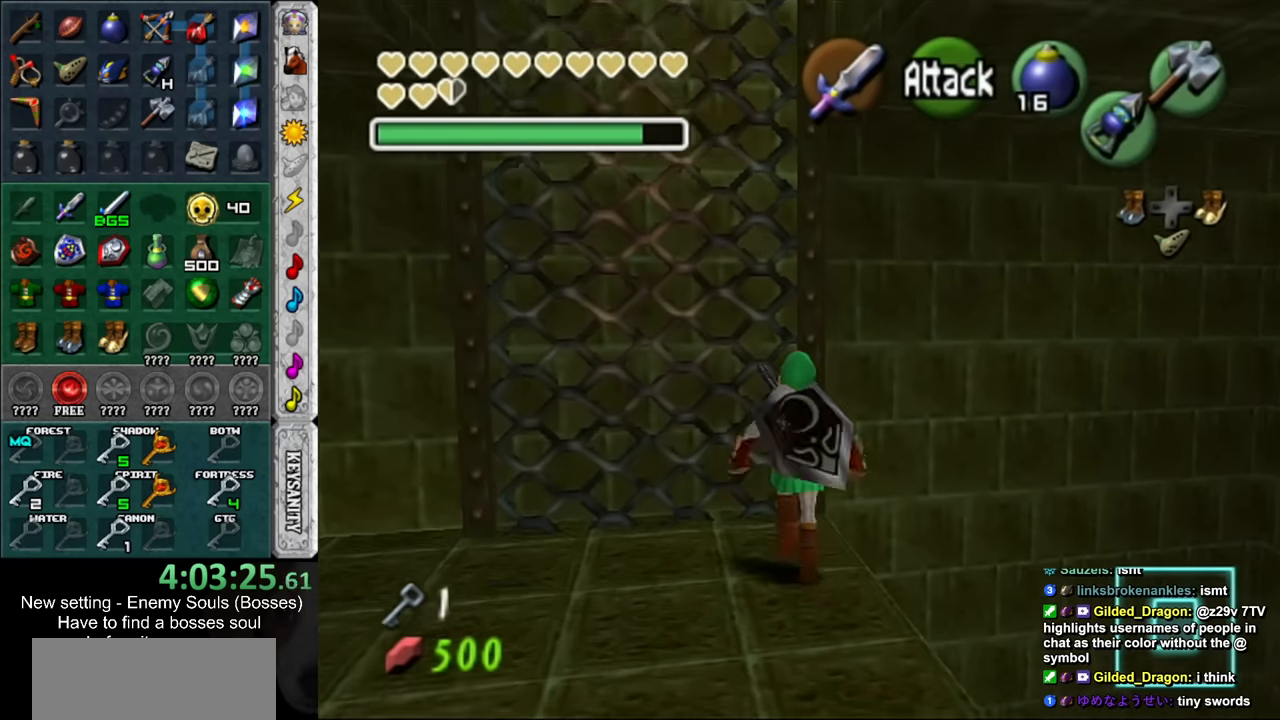
{"buttons": [], "left_stick": "up", "right_stick": "center", "events": []}
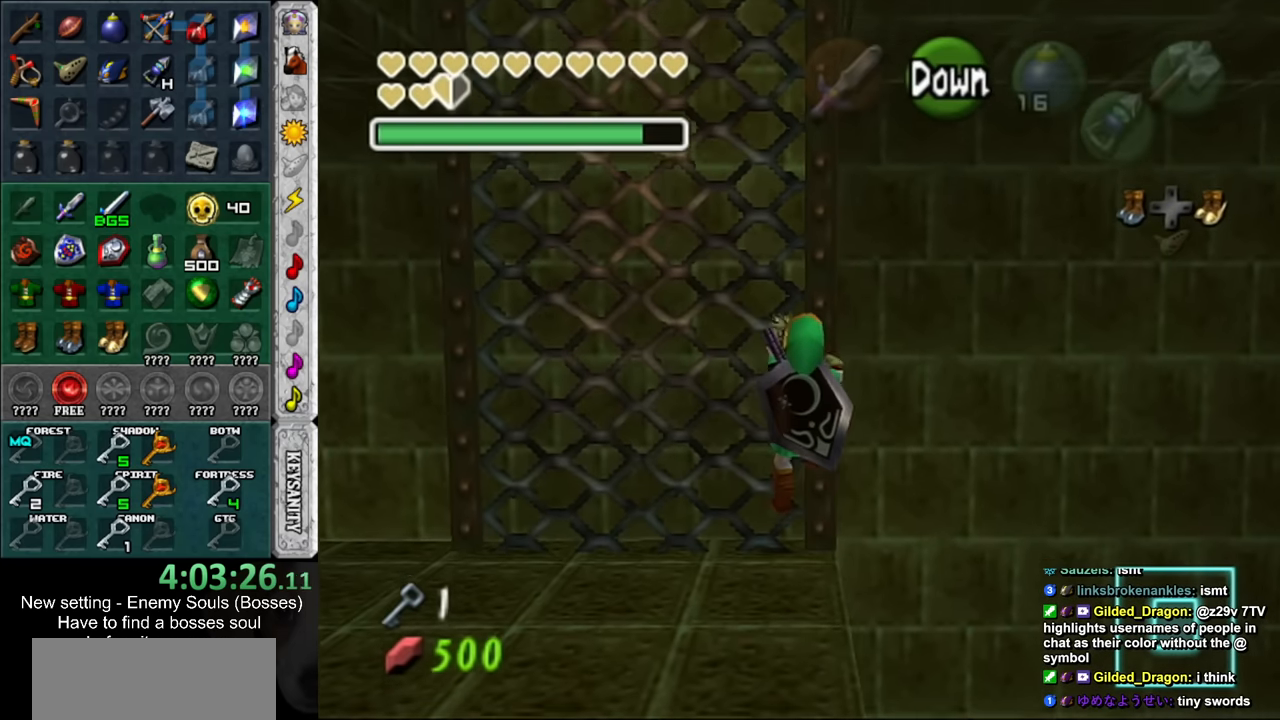
{"buttons": [], "left_stick": "up", "right_stick": "center", "events": [[117, "L1", "down"], [300, "L1", "up"]]}
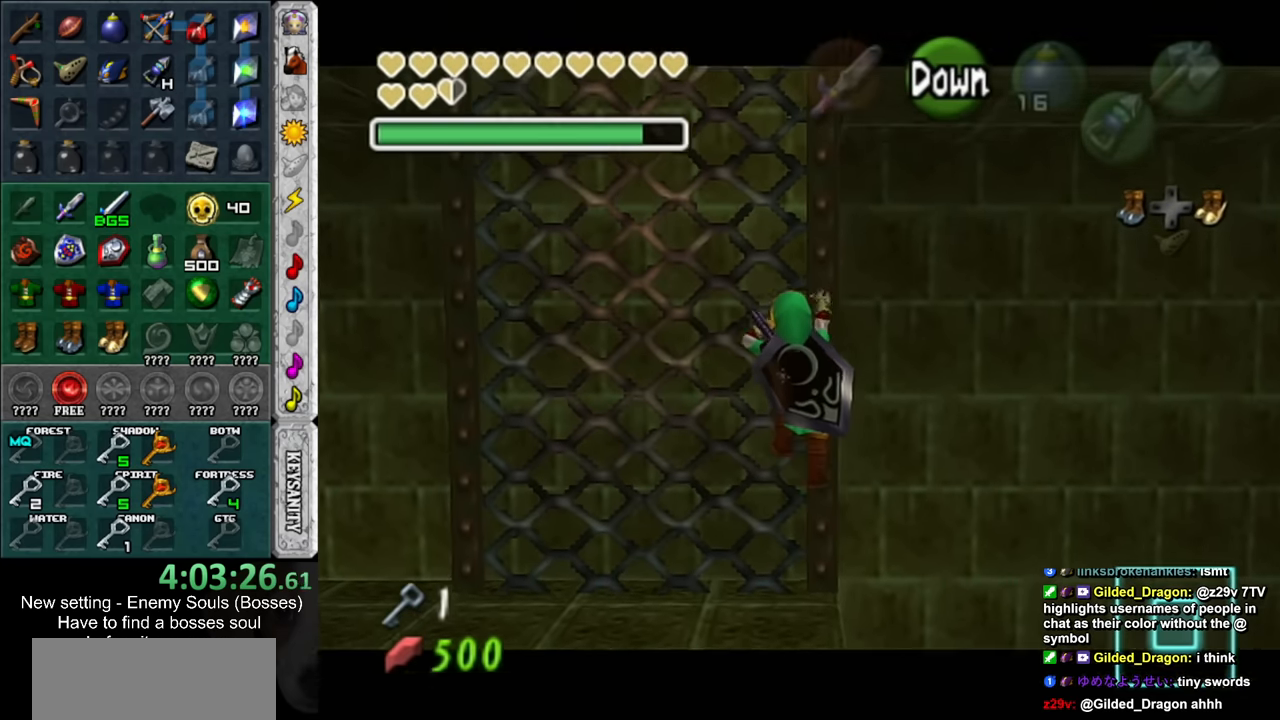
{"buttons": [], "left_stick": "up", "right_stick": "center", "events": []}
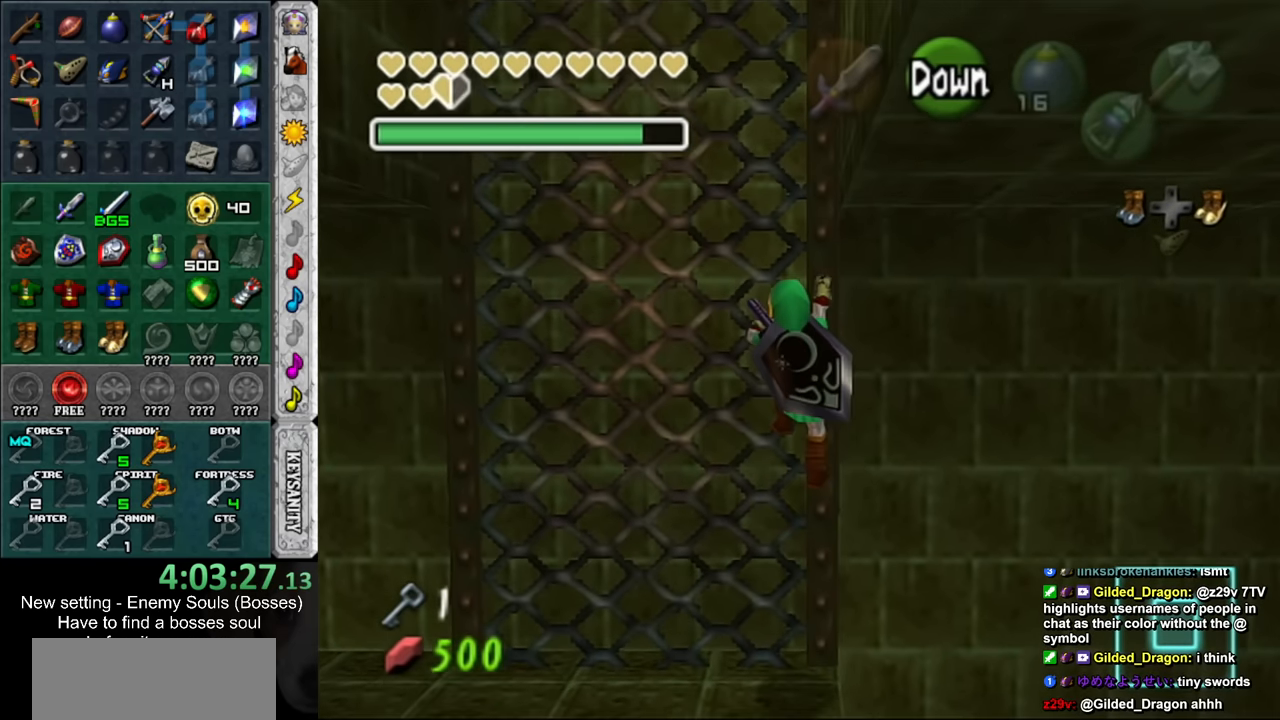
{"buttons": [], "left_stick": "up", "right_stick": "center", "events": []}
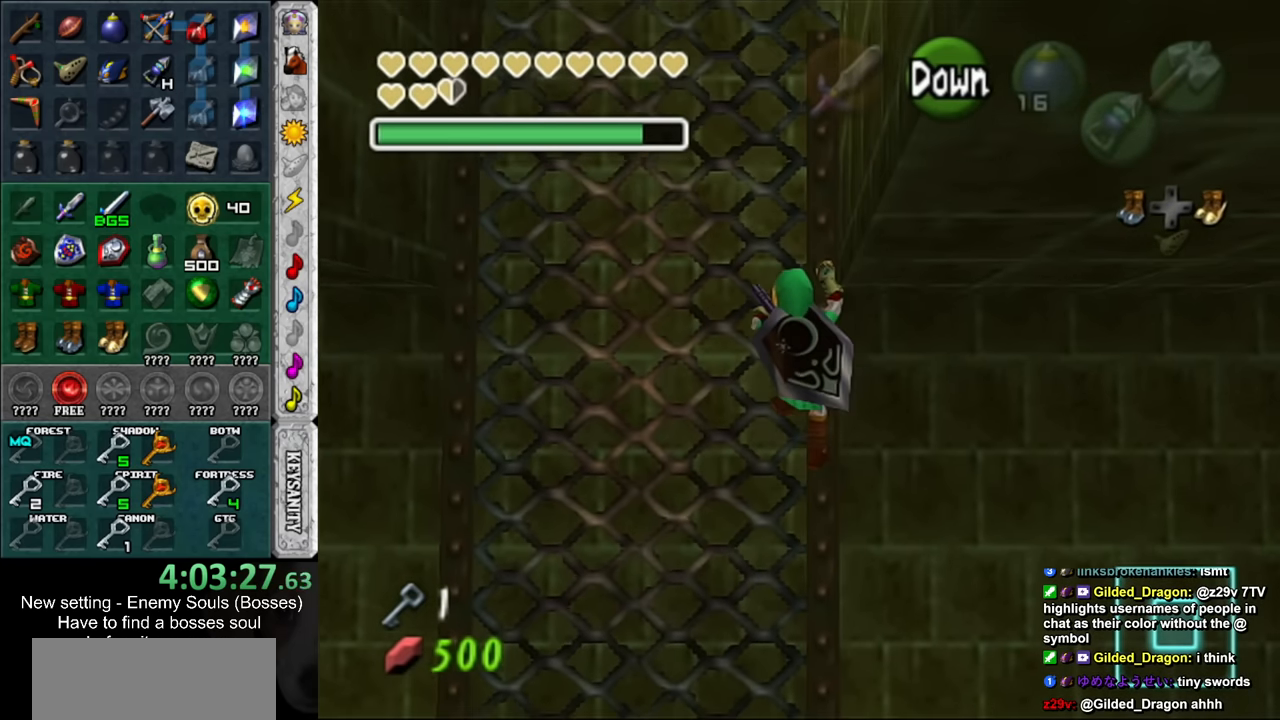
{"buttons": [], "left_stick": "up", "right_stick": "center", "events": []}
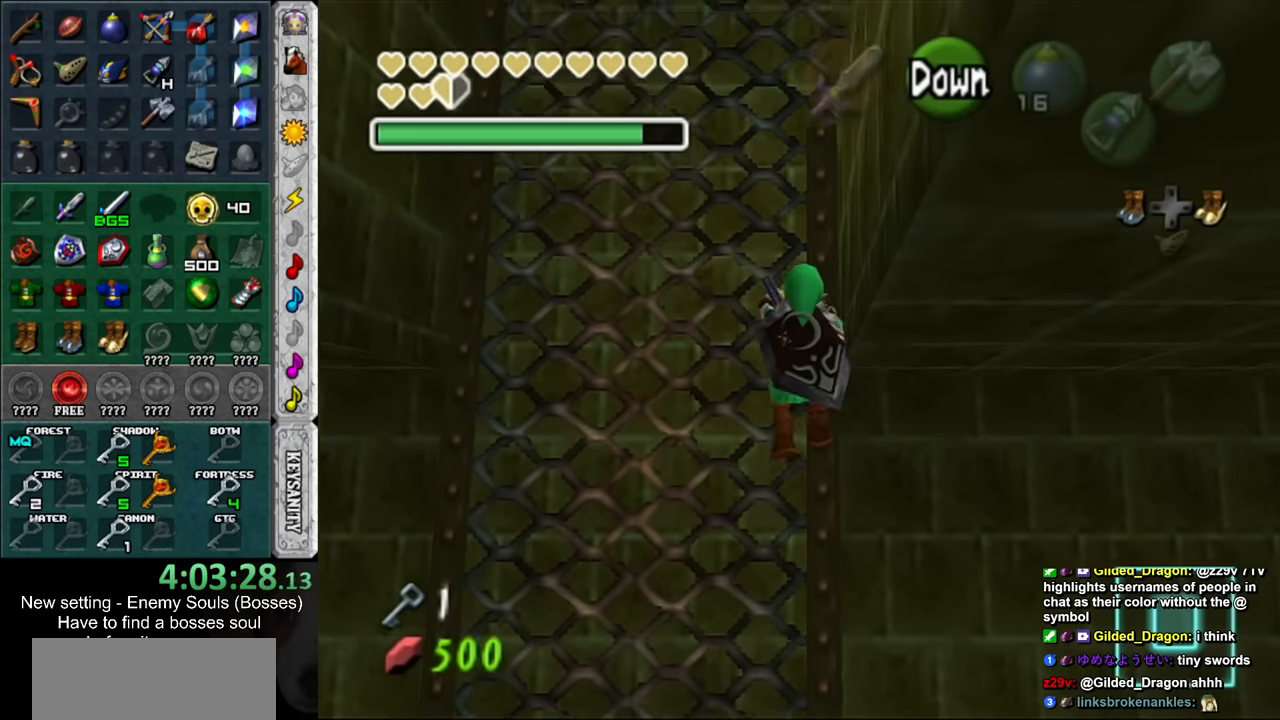
{"buttons": [], "left_stick": "up", "right_stick": "center", "events": []}
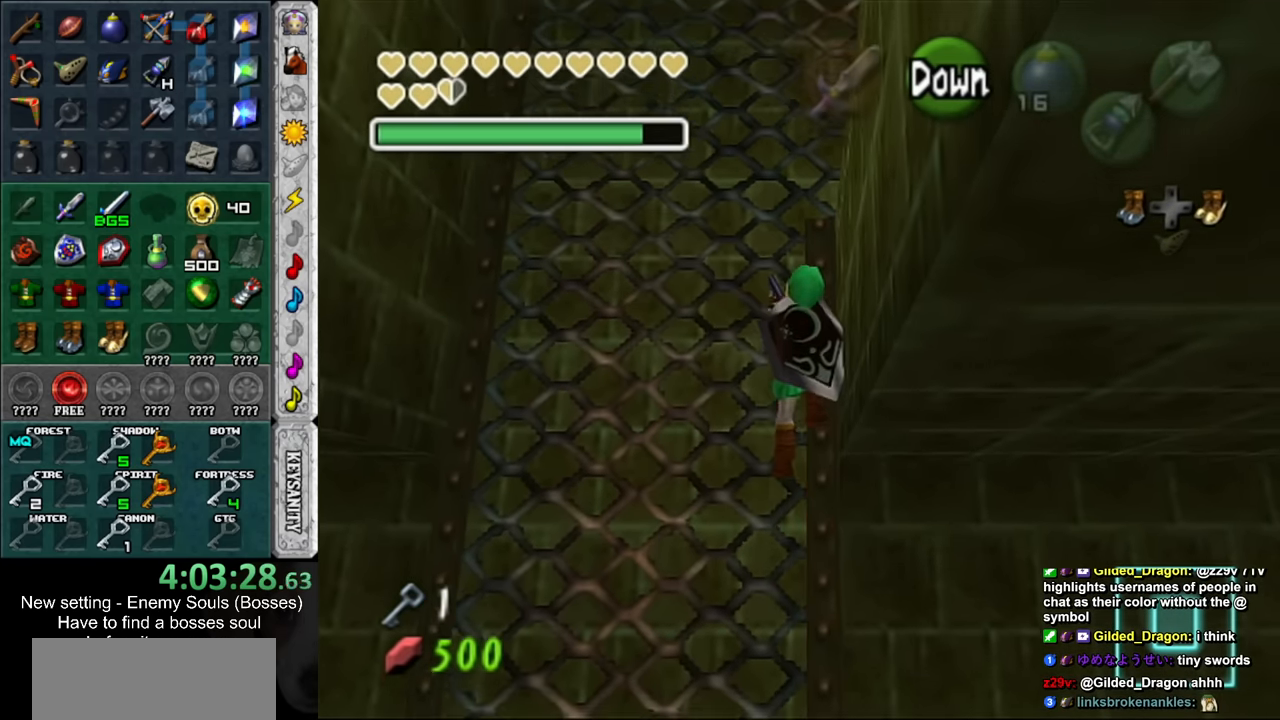
{"buttons": [], "left_stick": "up", "right_stick": "center", "events": []}
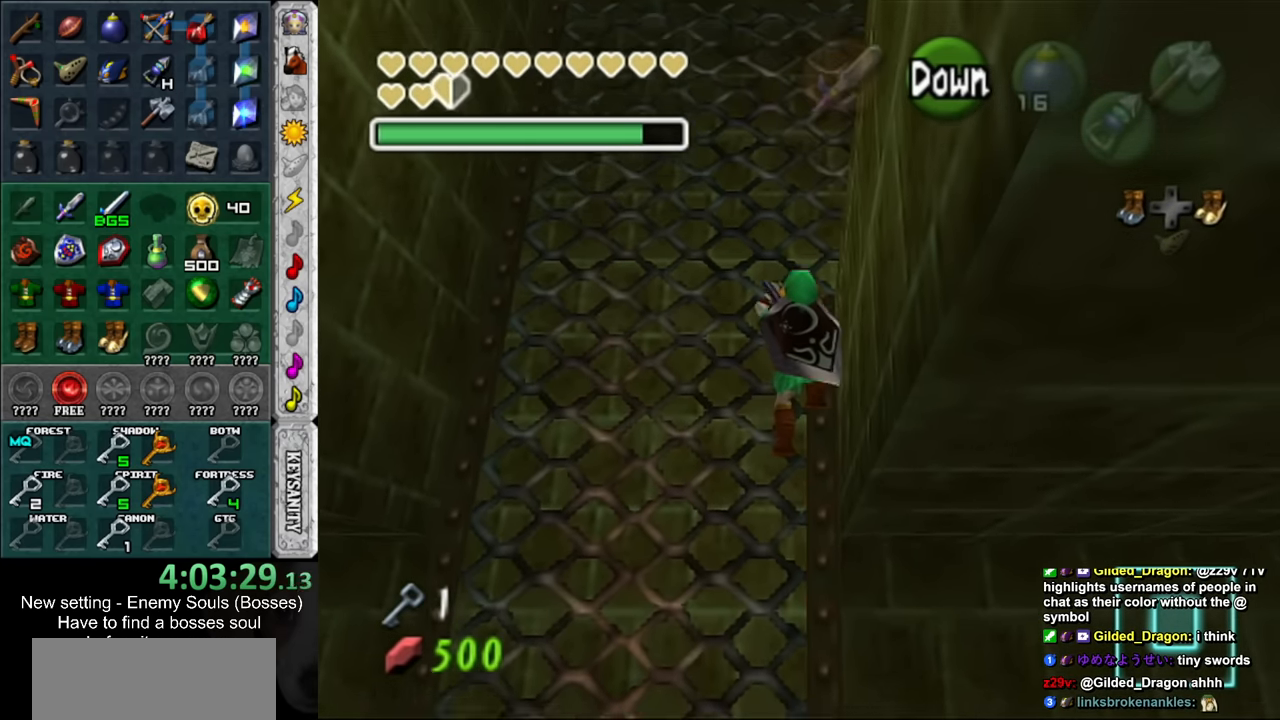
{"buttons": [], "left_stick": "up", "right_stick": "center", "events": []}
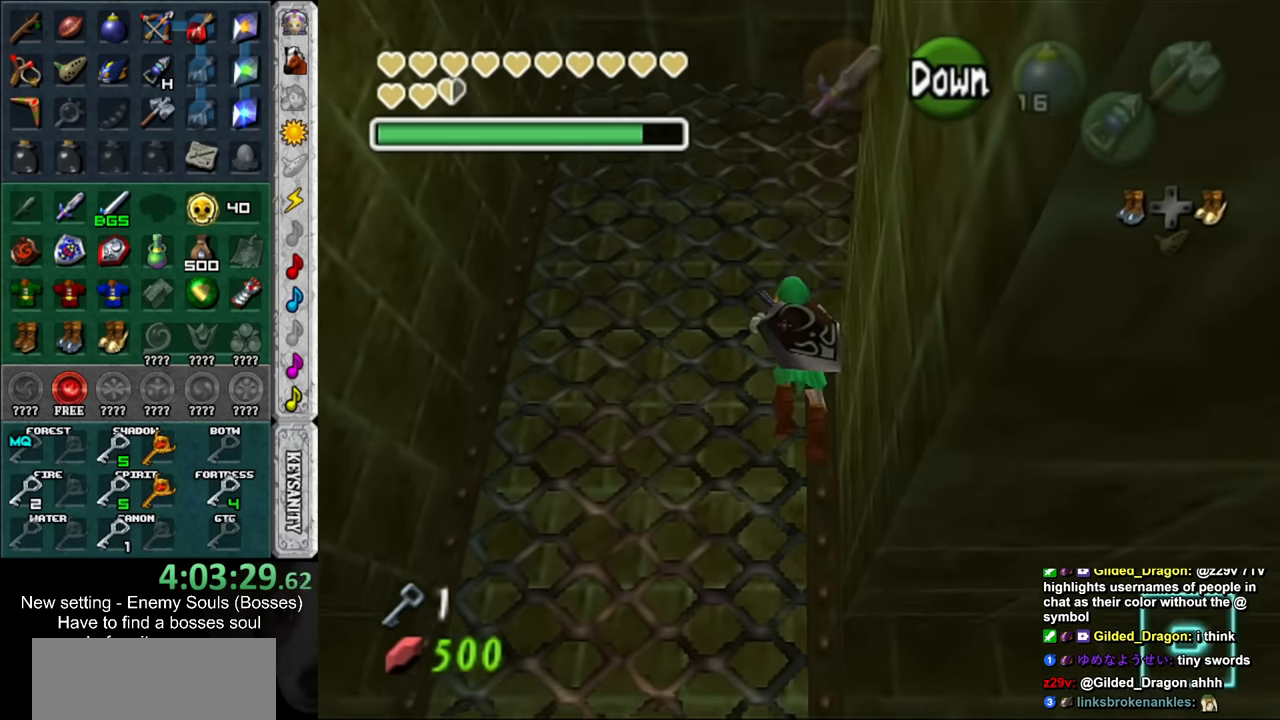
{"buttons": [], "left_stick": "right", "right_stick": "center", "events": [[234, "left_stick", "up-right"], [367, "left_stick", "right"]]}
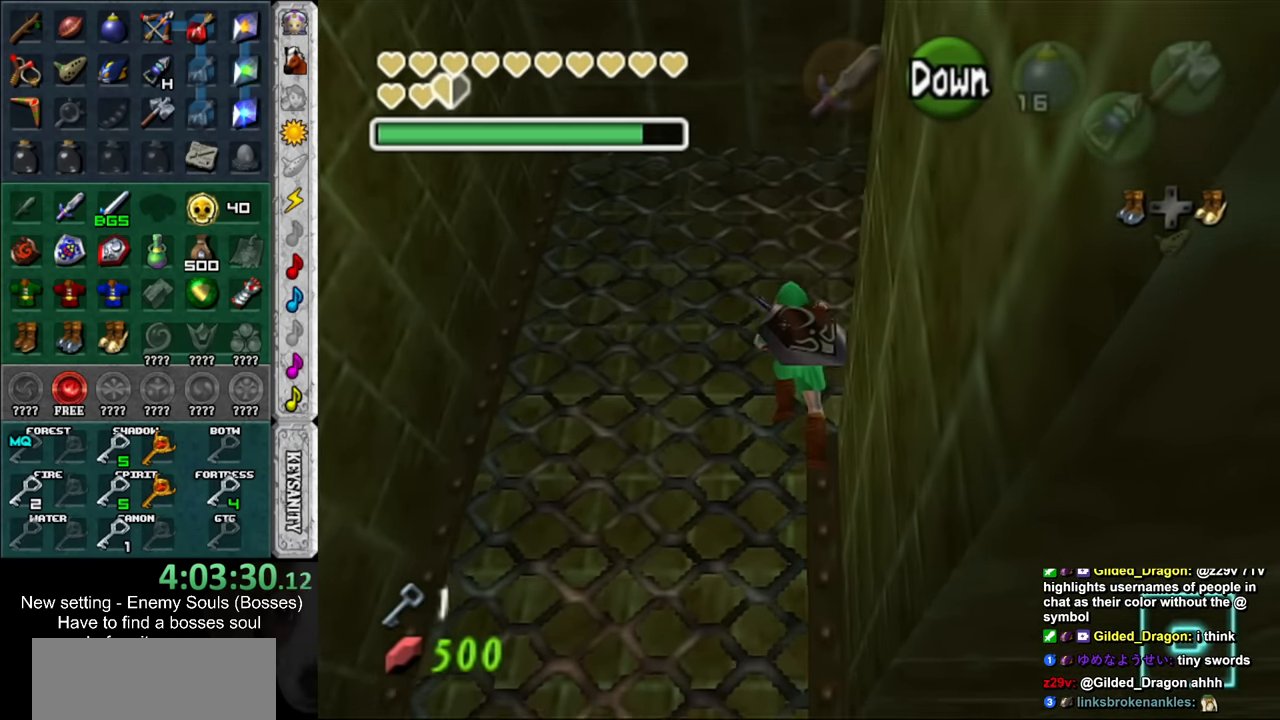
{"buttons": [], "left_stick": "right", "right_stick": "center", "events": []}